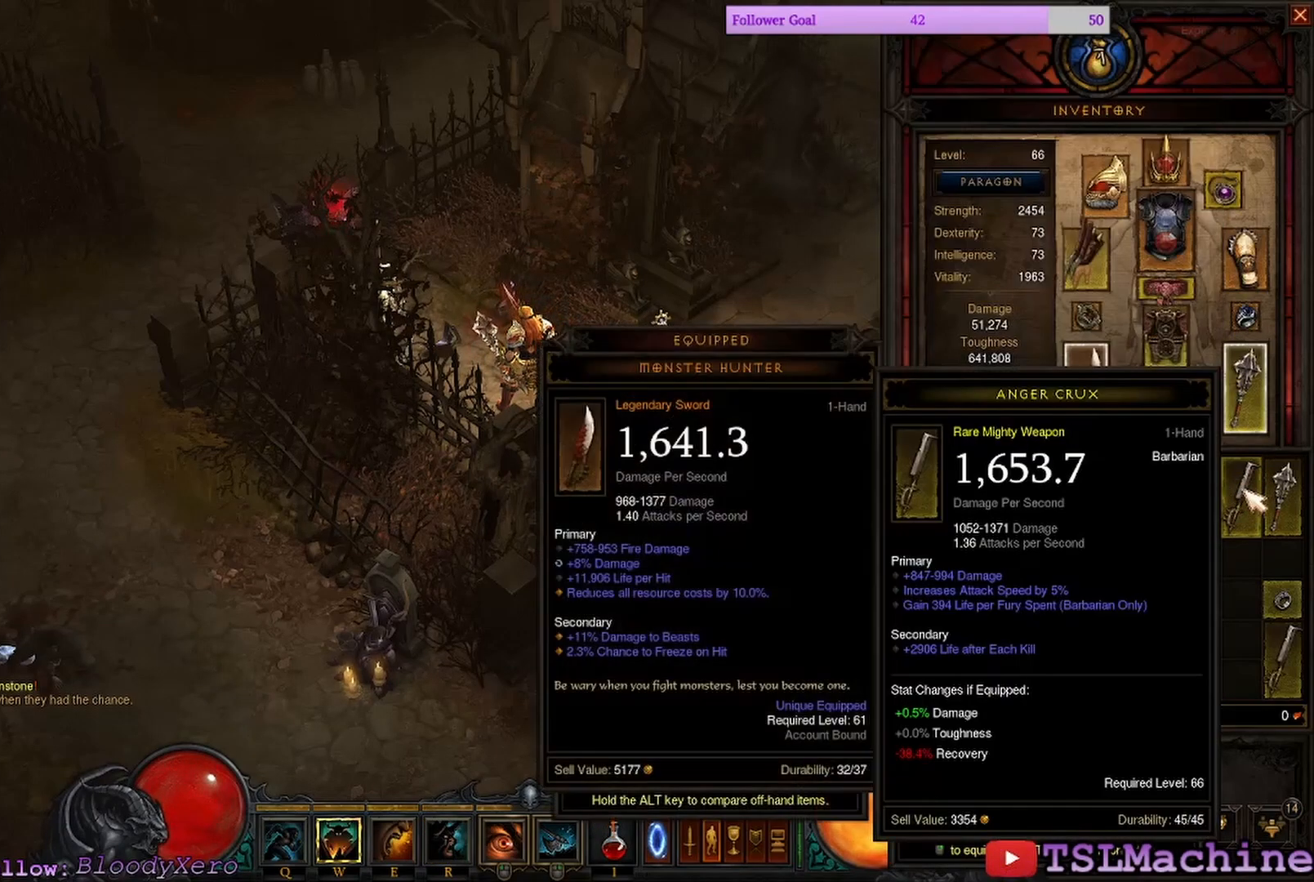
Gameplay with keyboard and mouse; each line is a JSON object with the keys and mouse buttons held at the frame after it. "events" lists presses ("down") and releases ("up") of "2", "3", "4", "a", "alt", "c", "caps_lock", "ctrl", "d", "e", "escape", "f1", "g", "q", "r", "s", "shift", "space", "tab", "tilde", "v", "w", "x", "z", "mouse_left", "mouse_wheel" and "mouse_right" between this image and that frame as [ms after this image, input, new state], when the widget could be followed in between. "mouse_left", "mouse_wheel", "mouse_right" = the "left", "wheel", "right" buttons of the "mouse" list. No other keys are recorded. "wheel" means that the mouse wheel is clicked or scrolled. Mouse movement is not recorded. Not read: 1 f.
{"keys": [], "mouse": [], "events": [[150, "mouse_left", "down"], [483, "mouse_left", "up"]]}
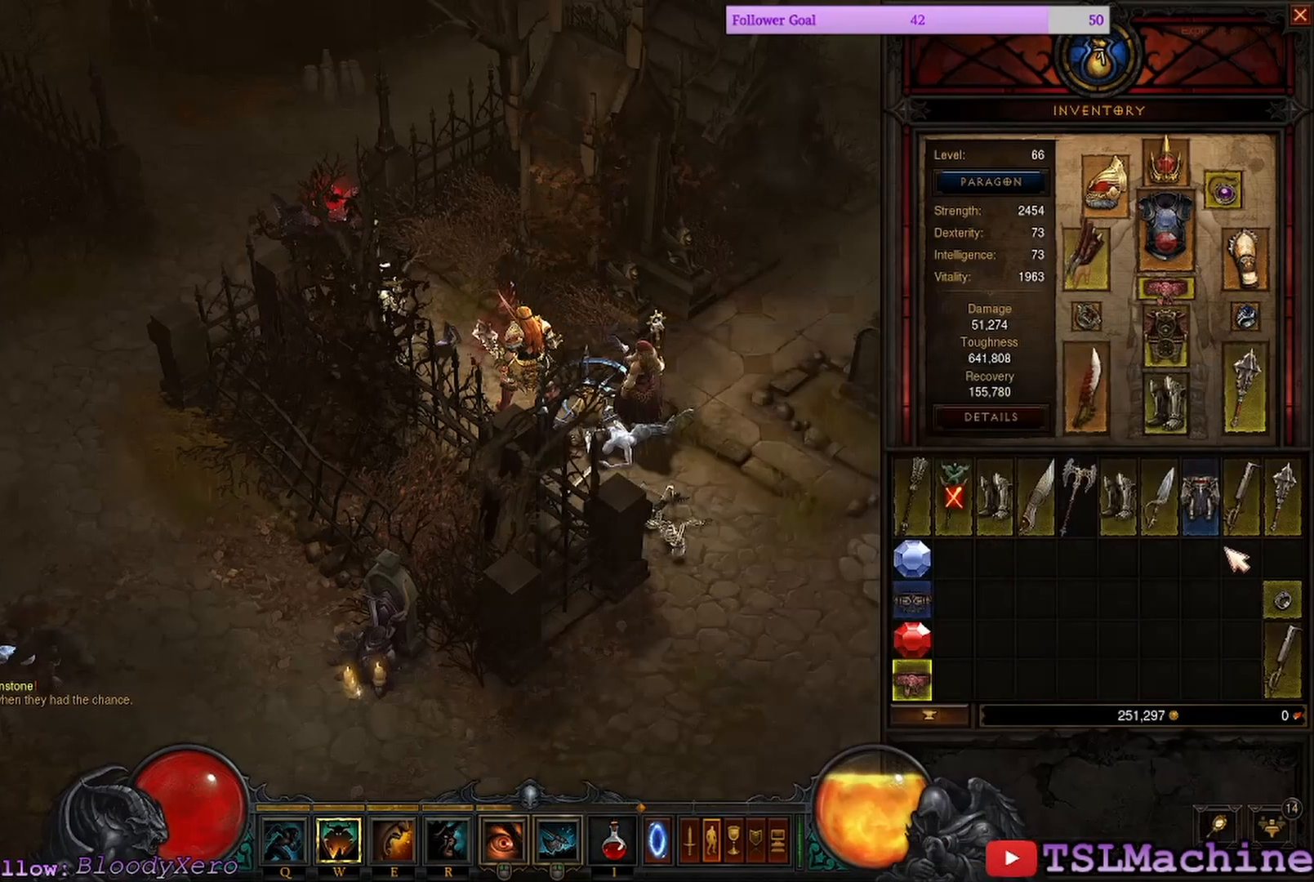
{"keys": [], "mouse": [], "events": []}
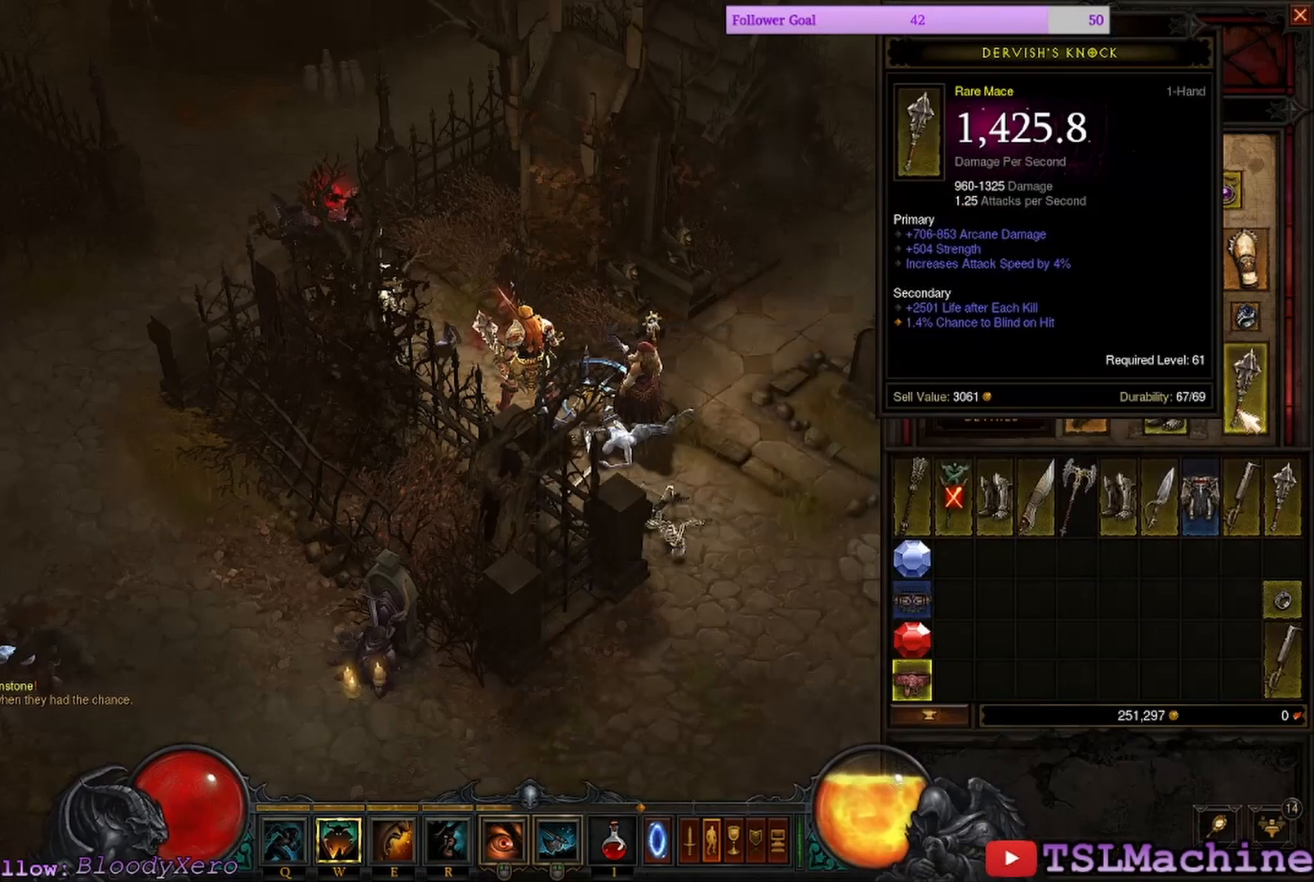
{"keys": [], "mouse": [], "events": []}
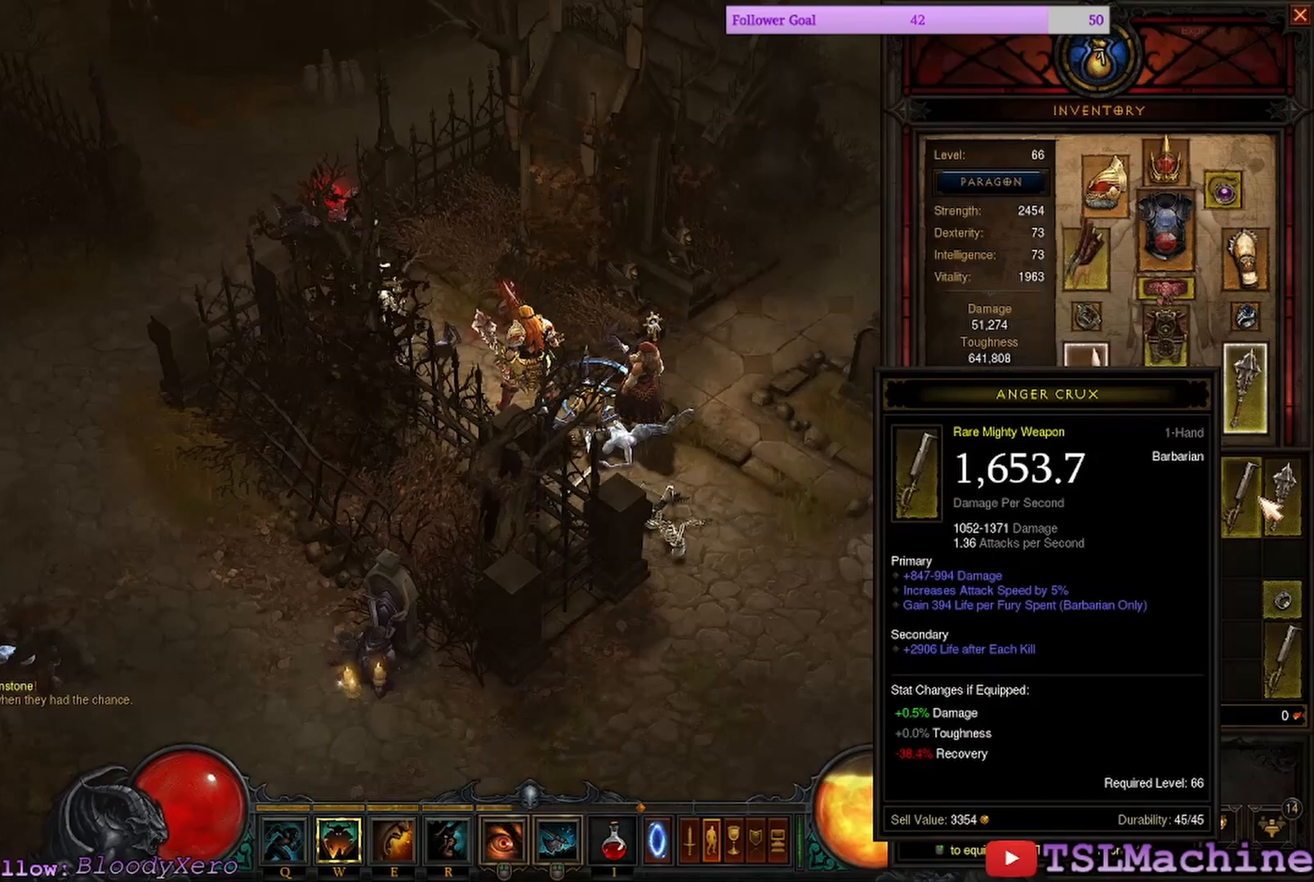
{"keys": [], "mouse": ["left"], "events": [[17, "mouse_left", "down"], [283, "mouse_left", "up"], [450, "mouse_left", "down"]]}
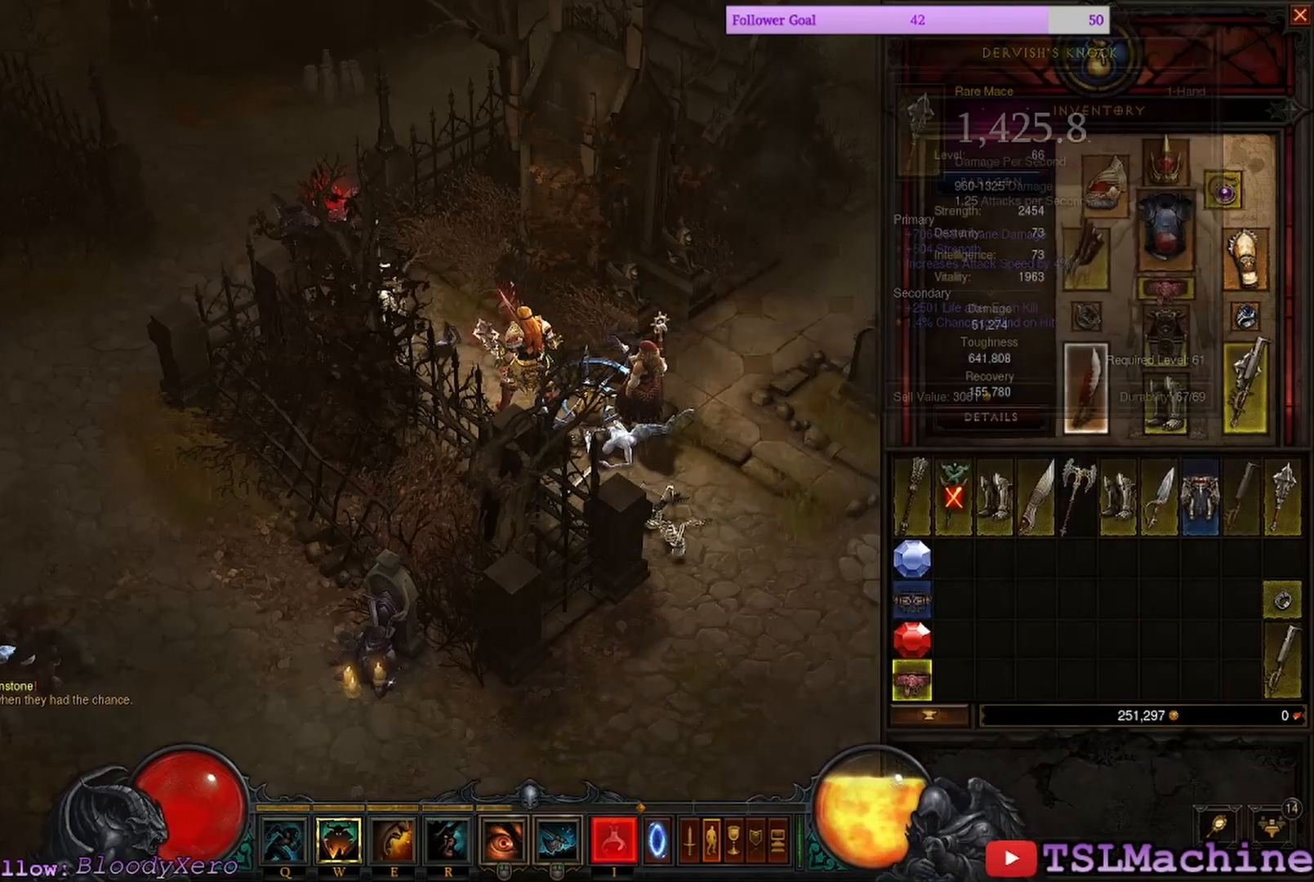
{"keys": [], "mouse": [], "events": [[267, "mouse_left", "up"]]}
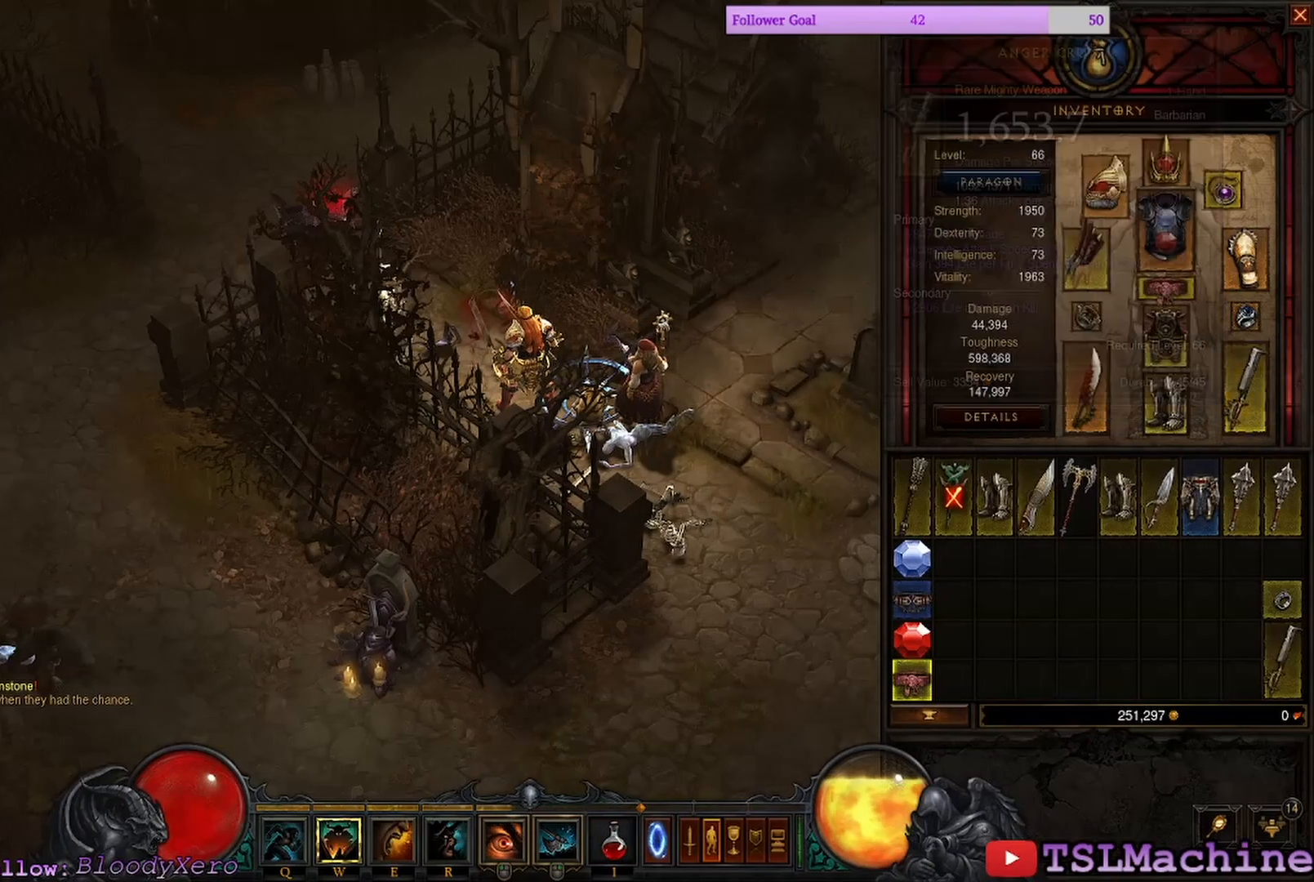
{"keys": [], "mouse": [], "events": []}
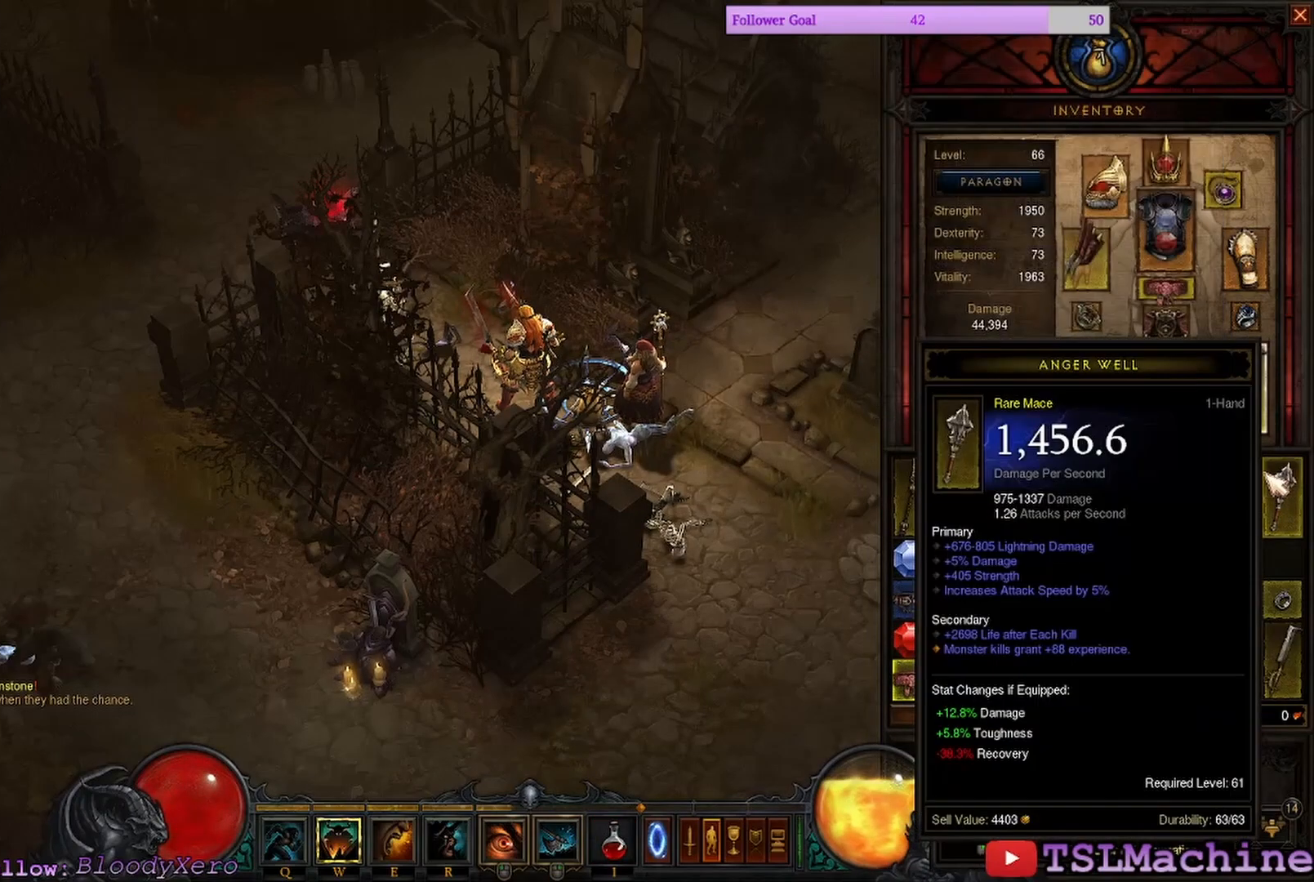
{"keys": [], "mouse": ["left"], "events": [[250, "mouse_left", "down"]]}
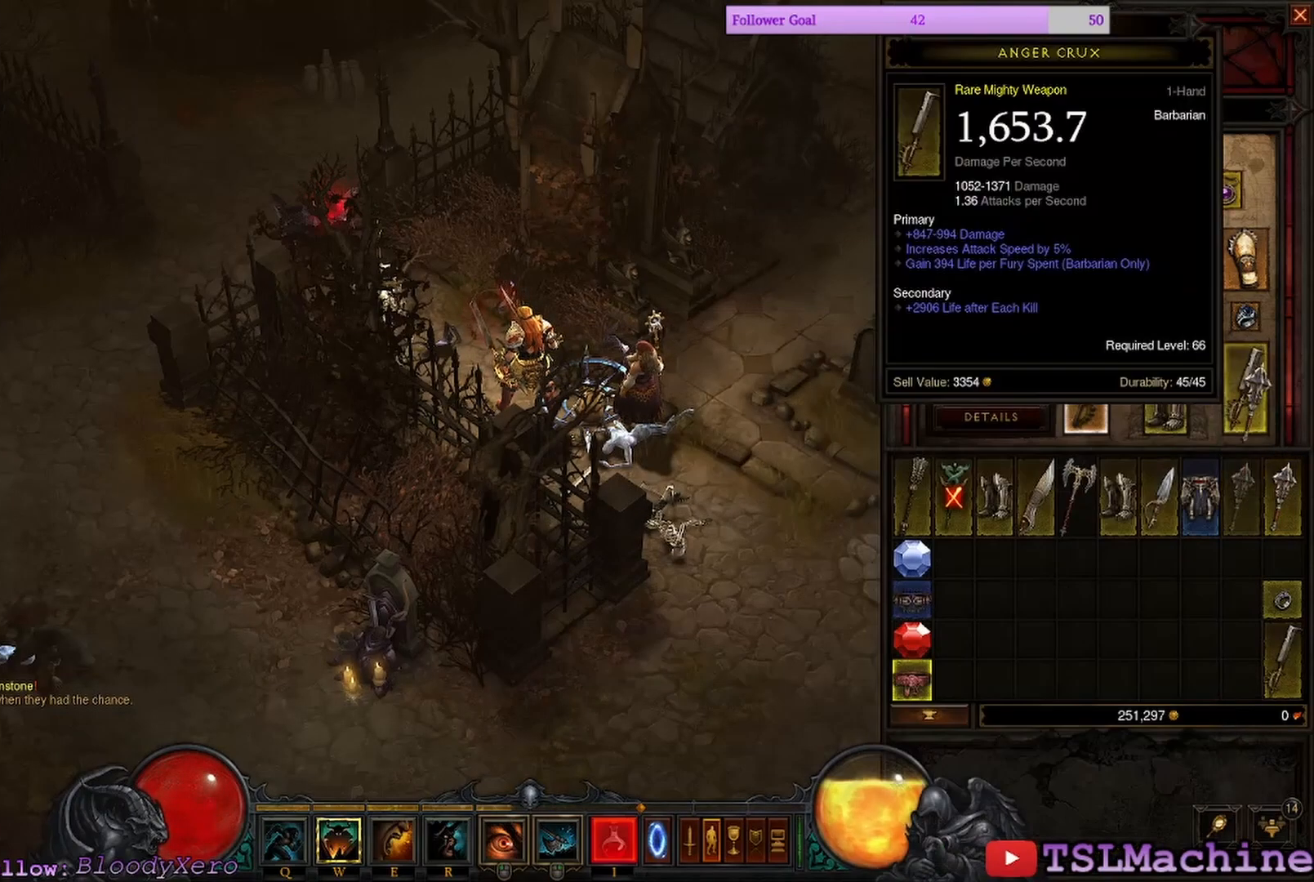
{"keys": [], "mouse": [], "events": [[33, "mouse_left", "up"], [100, "mouse_left", "down"], [450, "mouse_left", "up"]]}
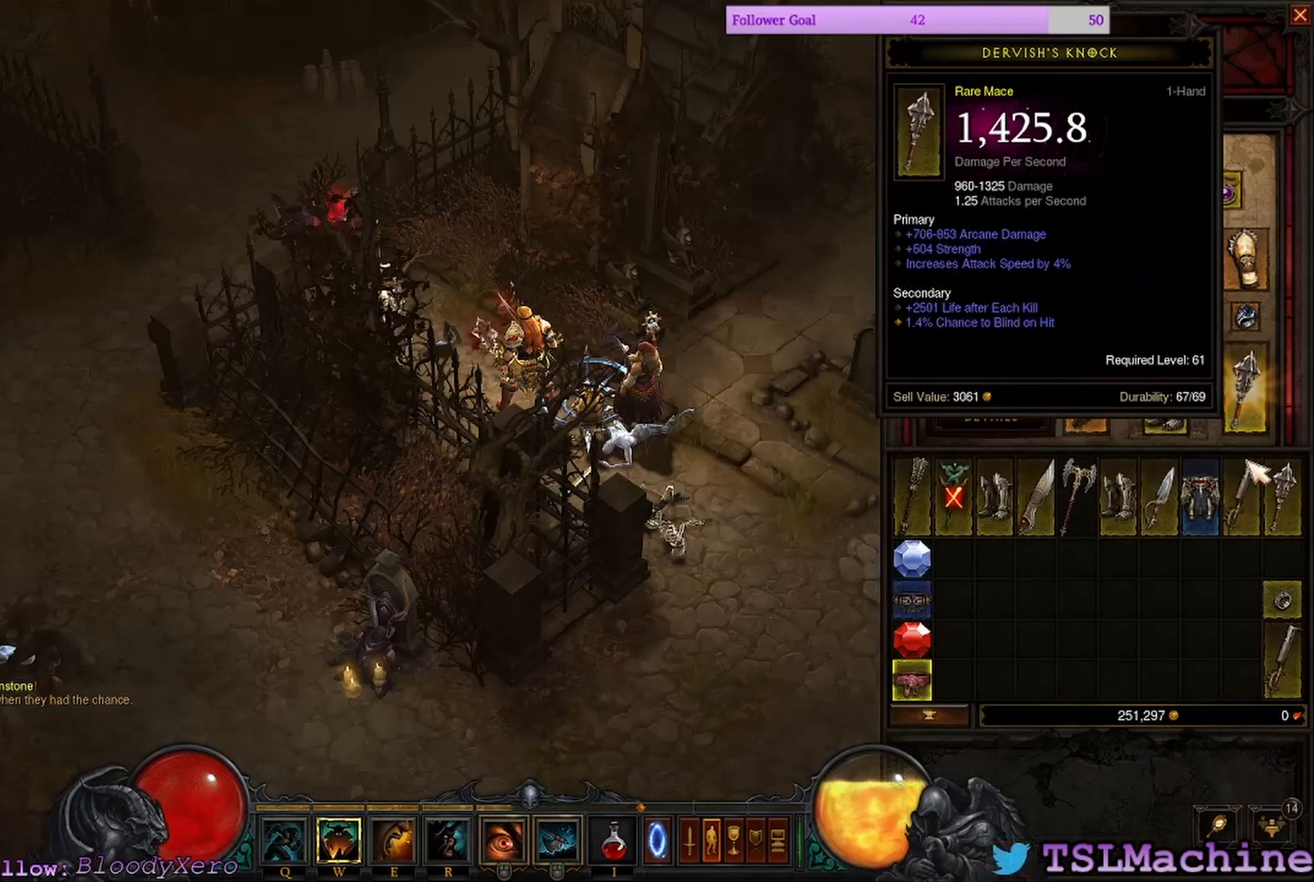
{"keys": [], "mouse": [], "events": []}
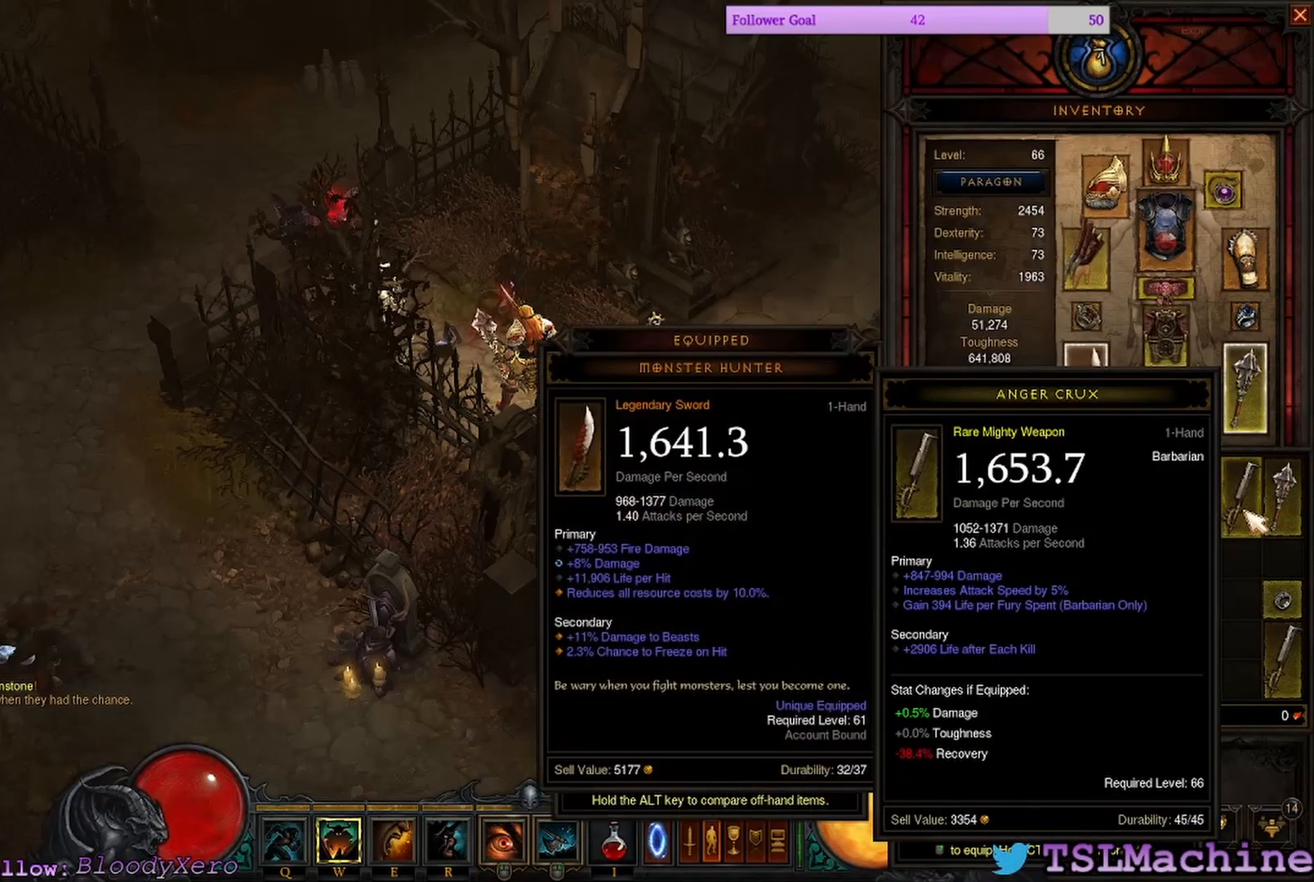
{"keys": [], "mouse": [], "events": []}
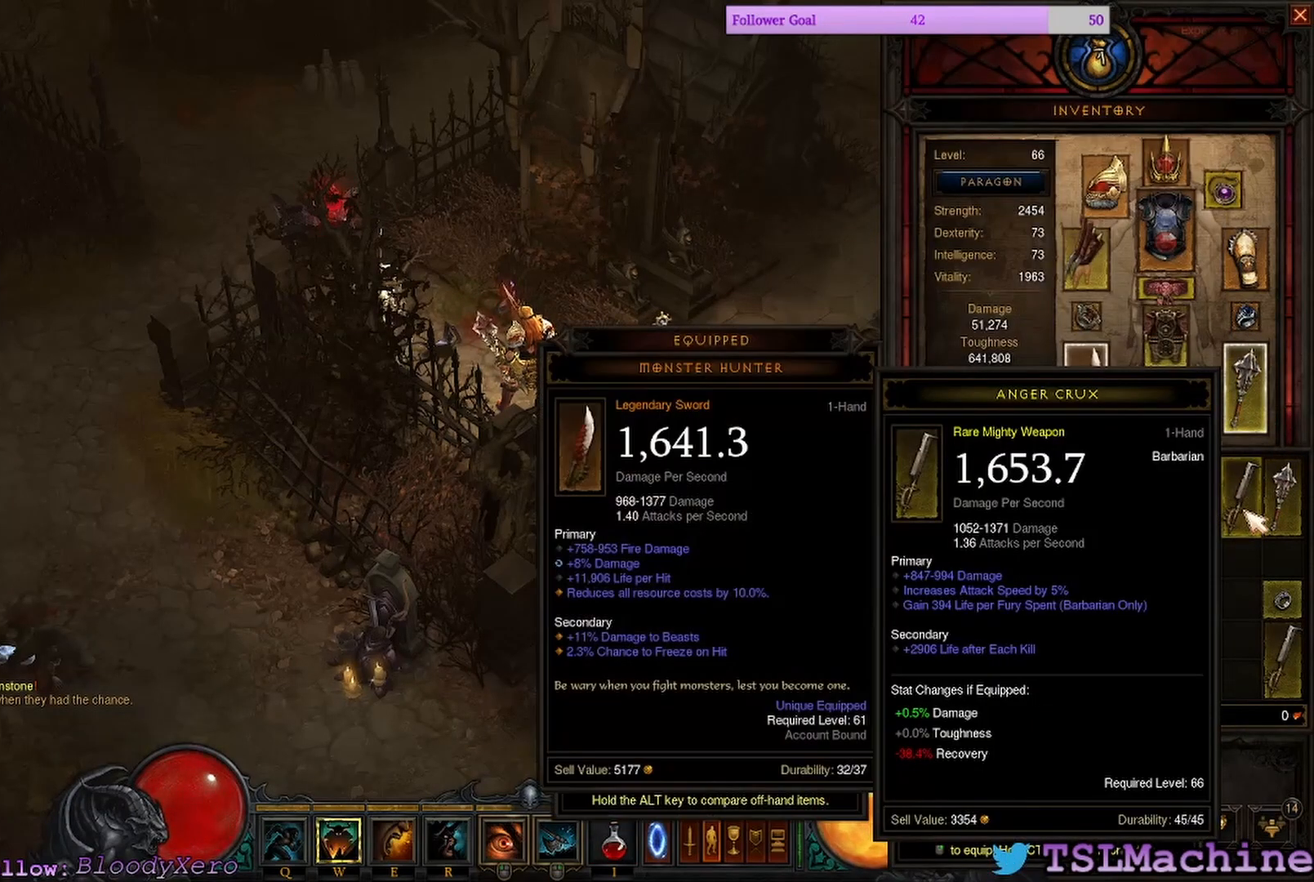
{"keys": [], "mouse": [], "events": []}
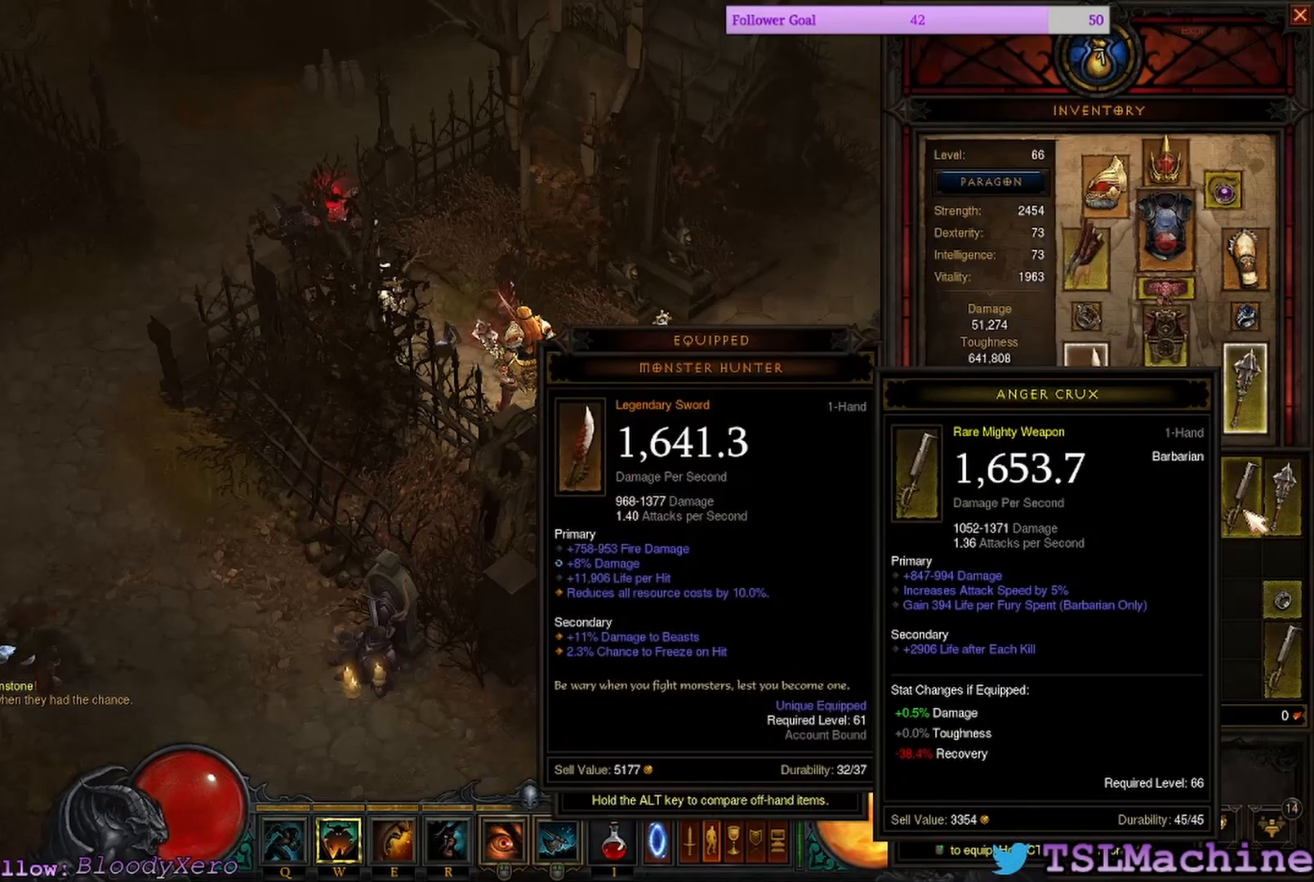
{"keys": [], "mouse": [], "events": []}
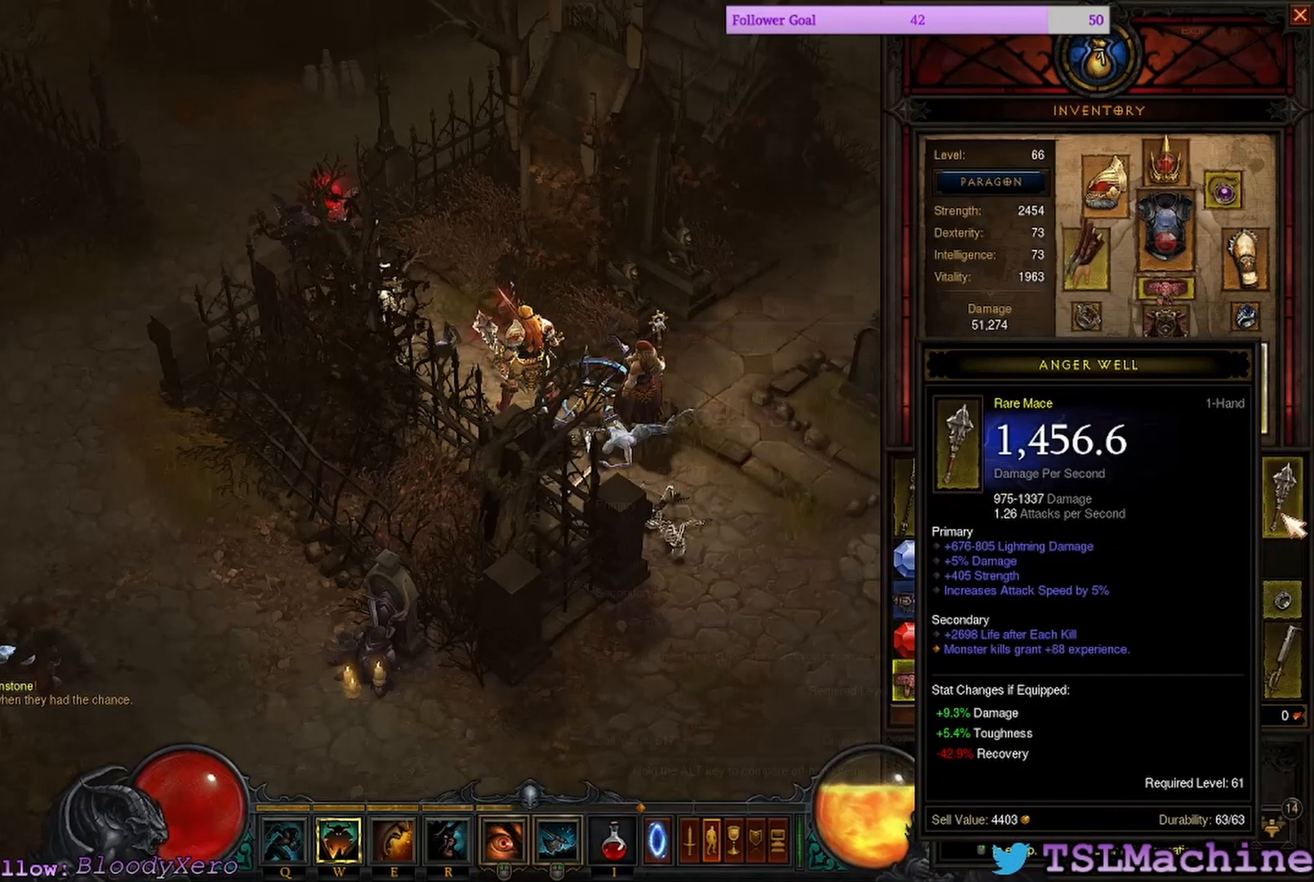
{"keys": [], "mouse": [], "events": []}
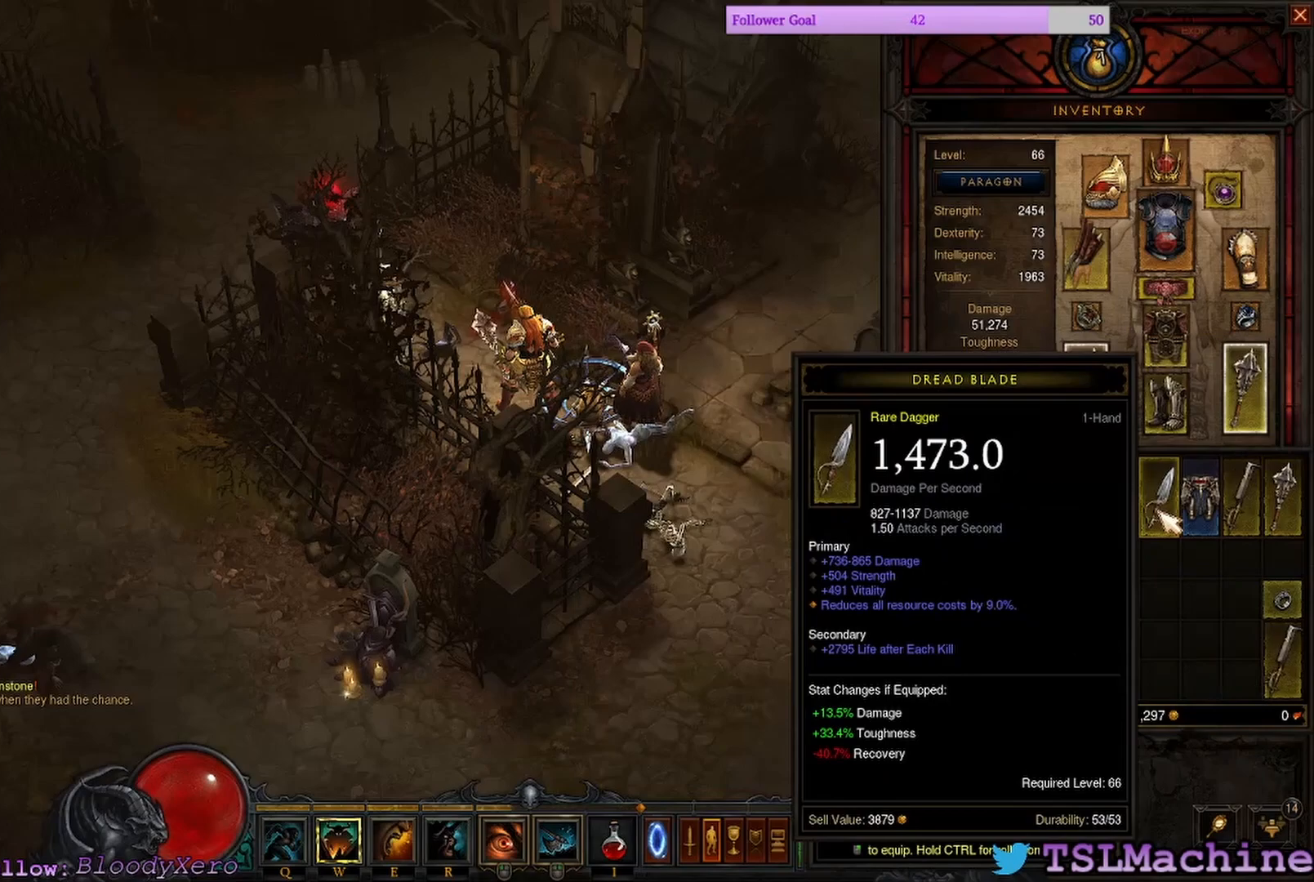
{"keys": [], "mouse": [], "events": []}
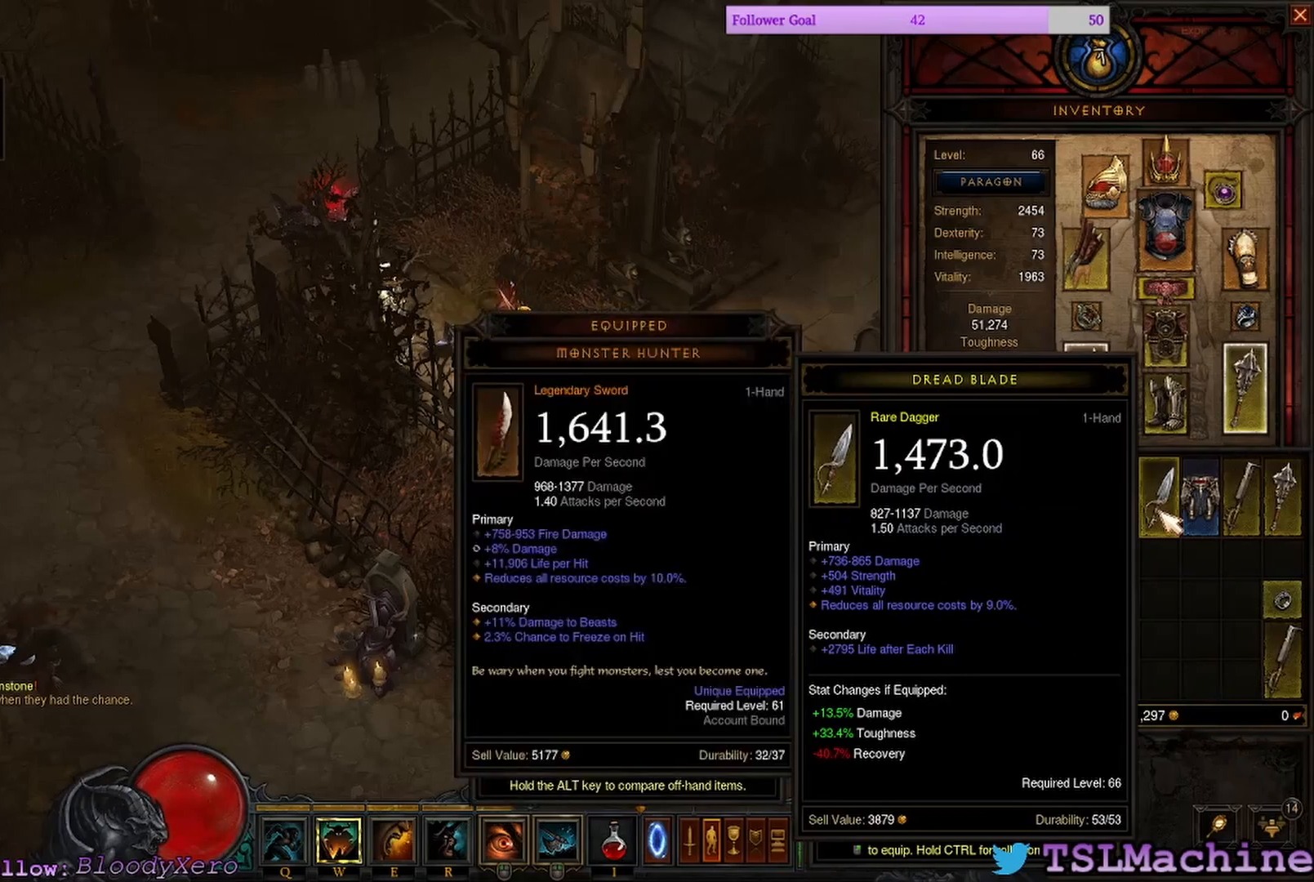
{"keys": [], "mouse": [], "events": []}
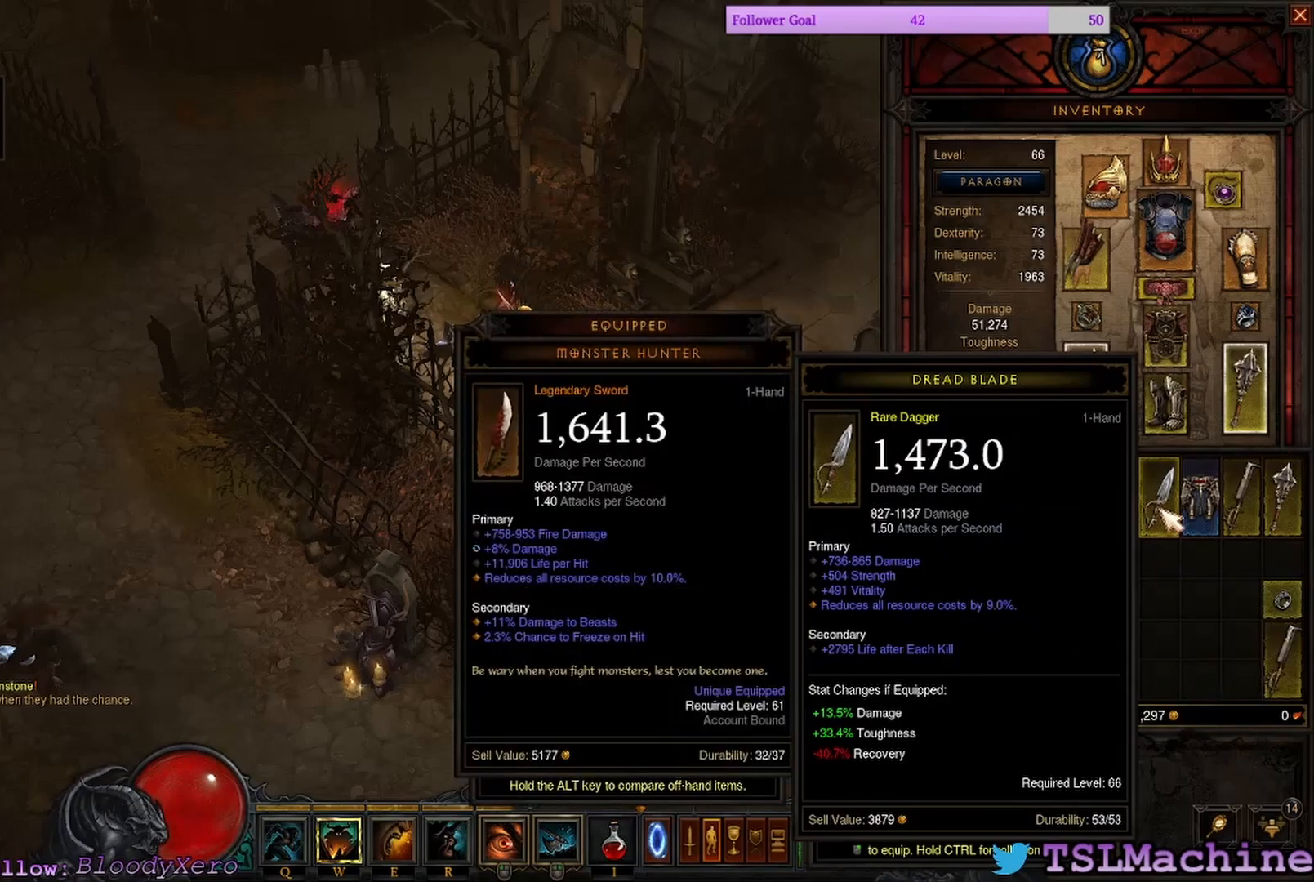
{"keys": [], "mouse": [], "events": []}
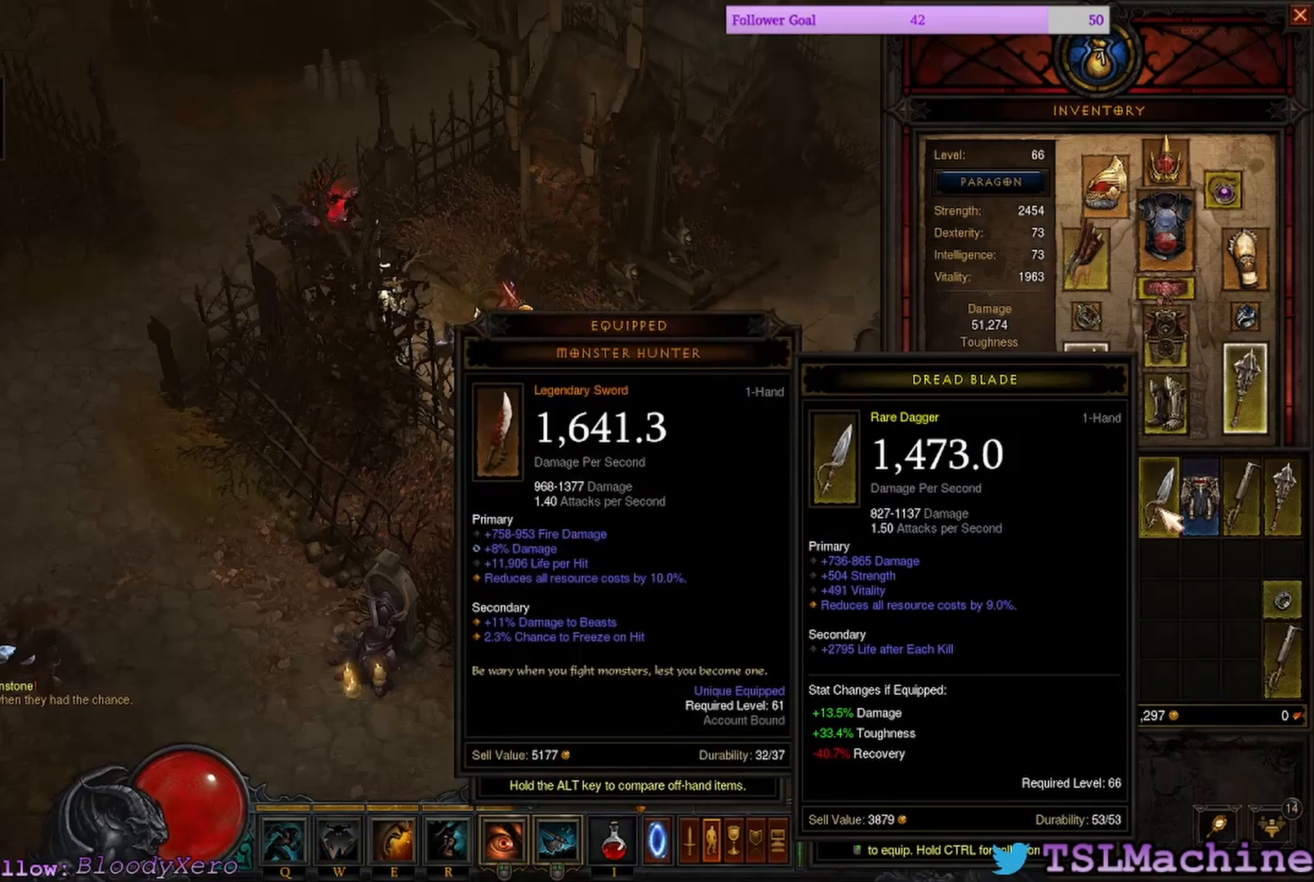
{"keys": [], "mouse": [], "events": []}
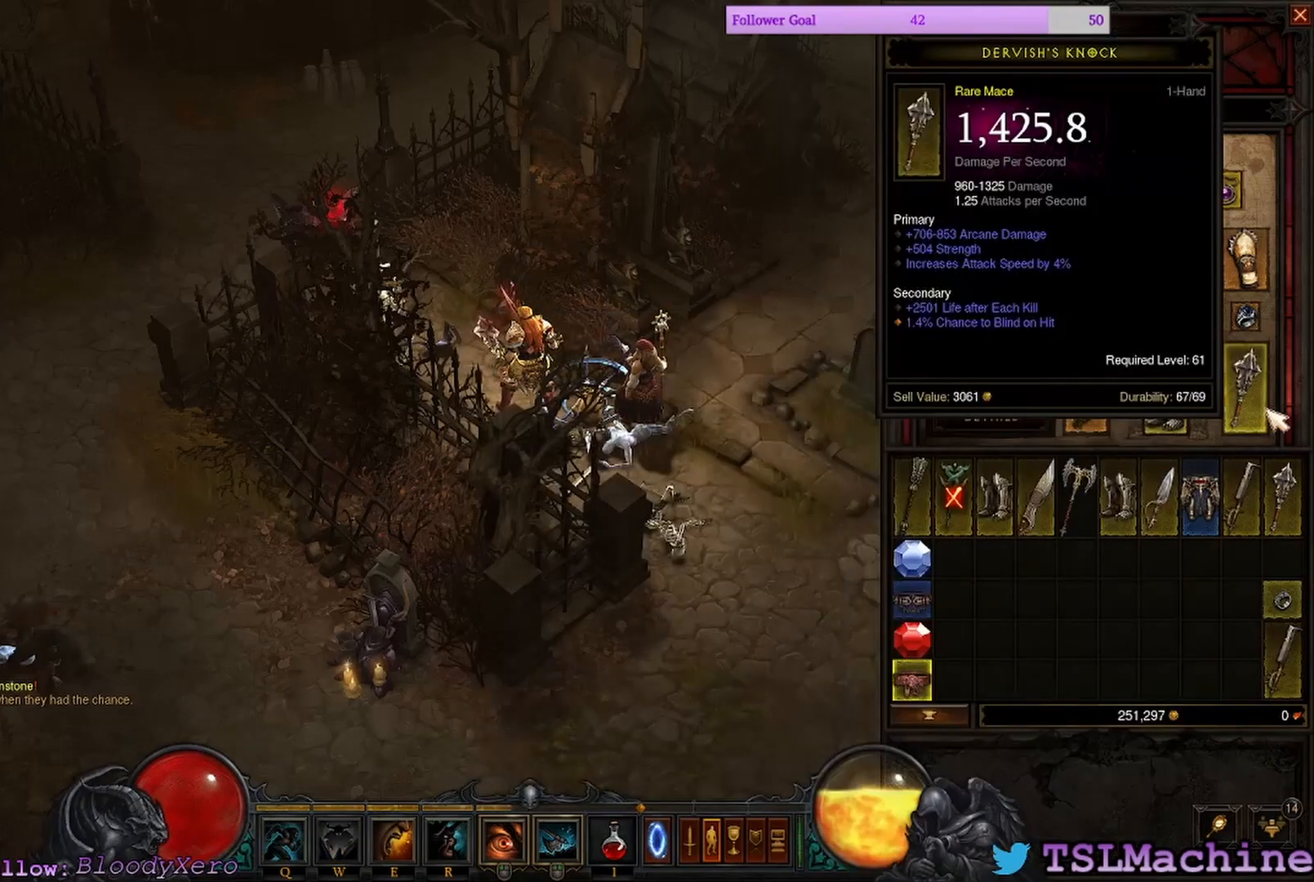
{"keys": [], "mouse": [], "events": []}
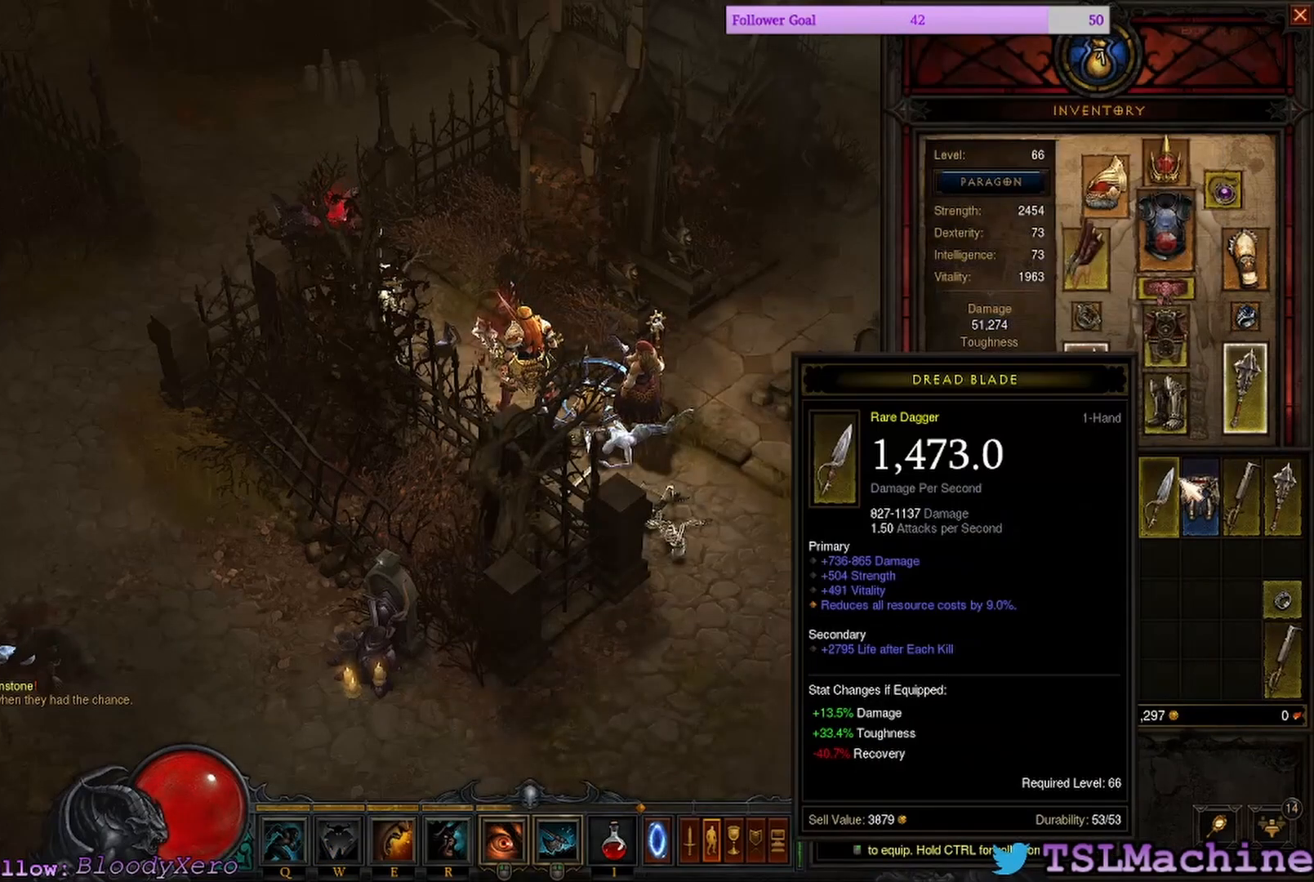
{"keys": [], "mouse": ["left"], "events": [[450, "mouse_left", "down"]]}
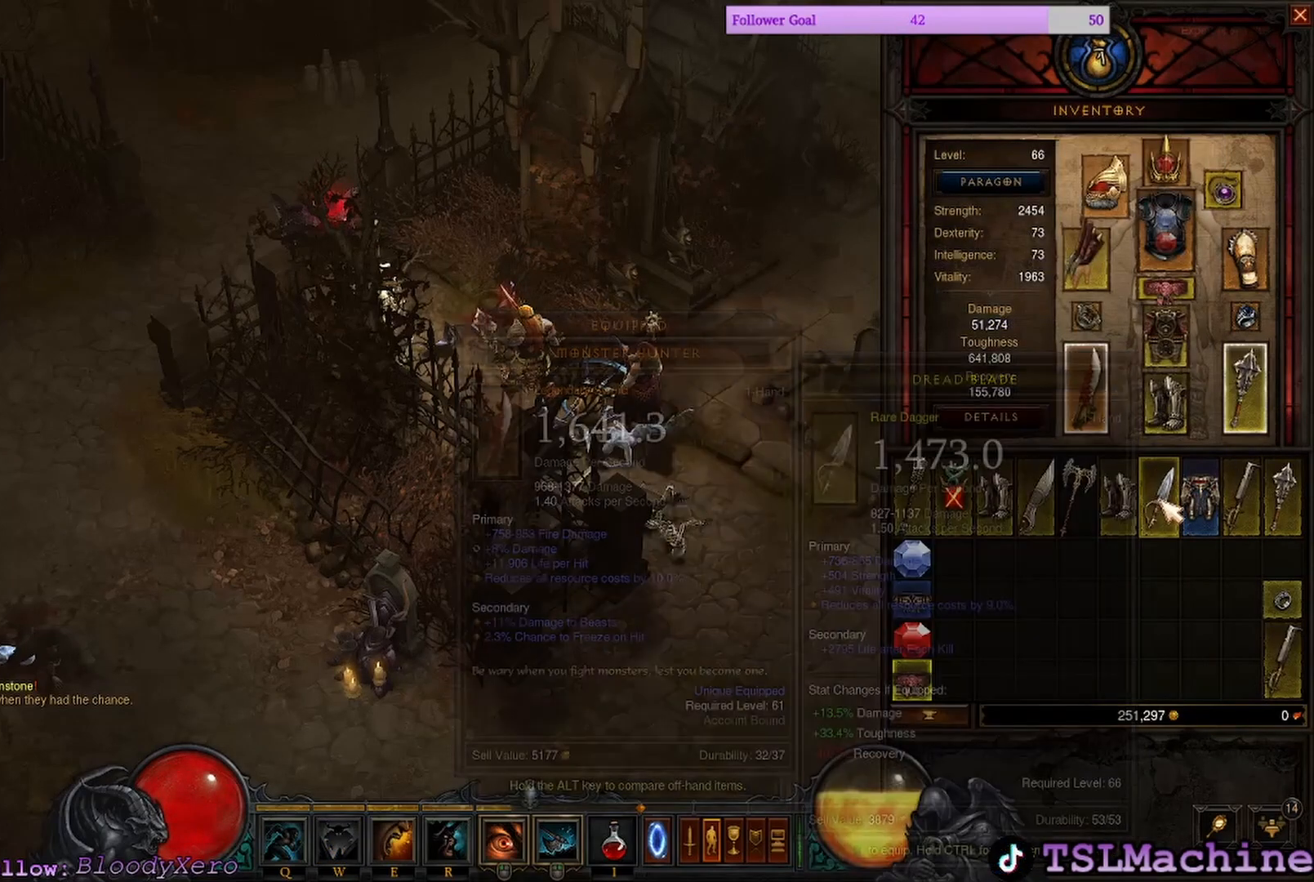
{"keys": [], "mouse": ["left"], "events": [[233, "mouse_left", "up"], [500, "mouse_left", "down"]]}
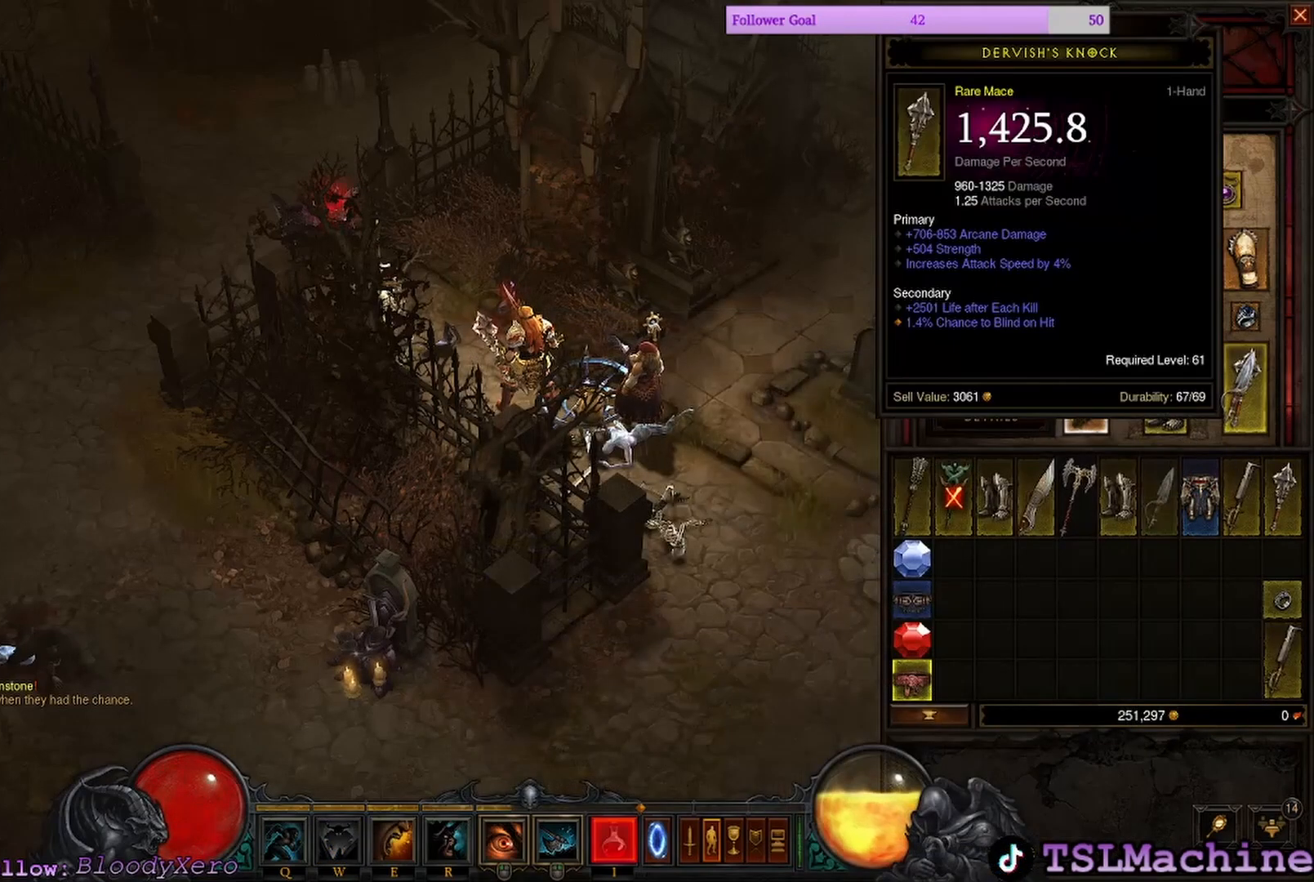
{"keys": [], "mouse": [], "events": [[283, "mouse_left", "up"]]}
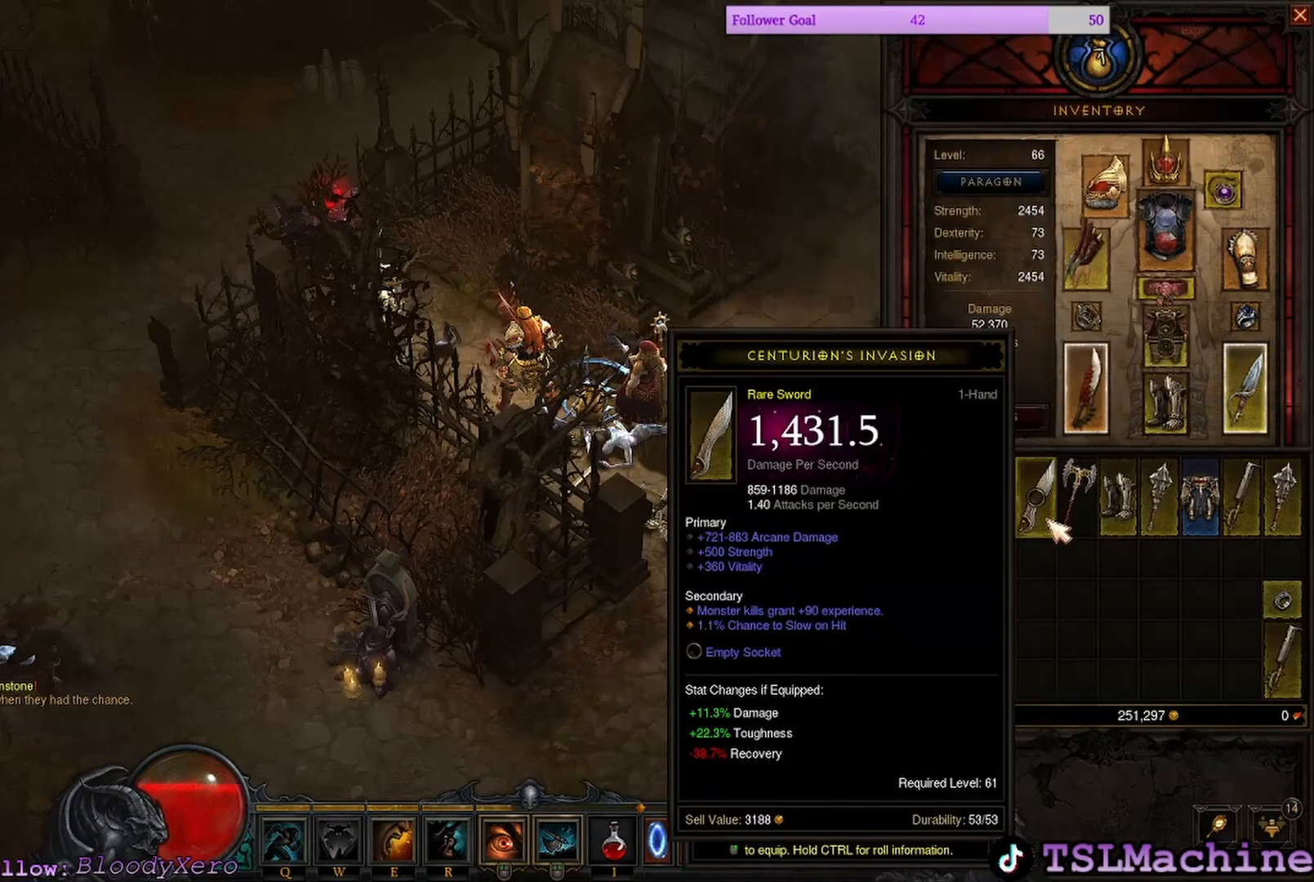
{"keys": [], "mouse": [], "events": []}
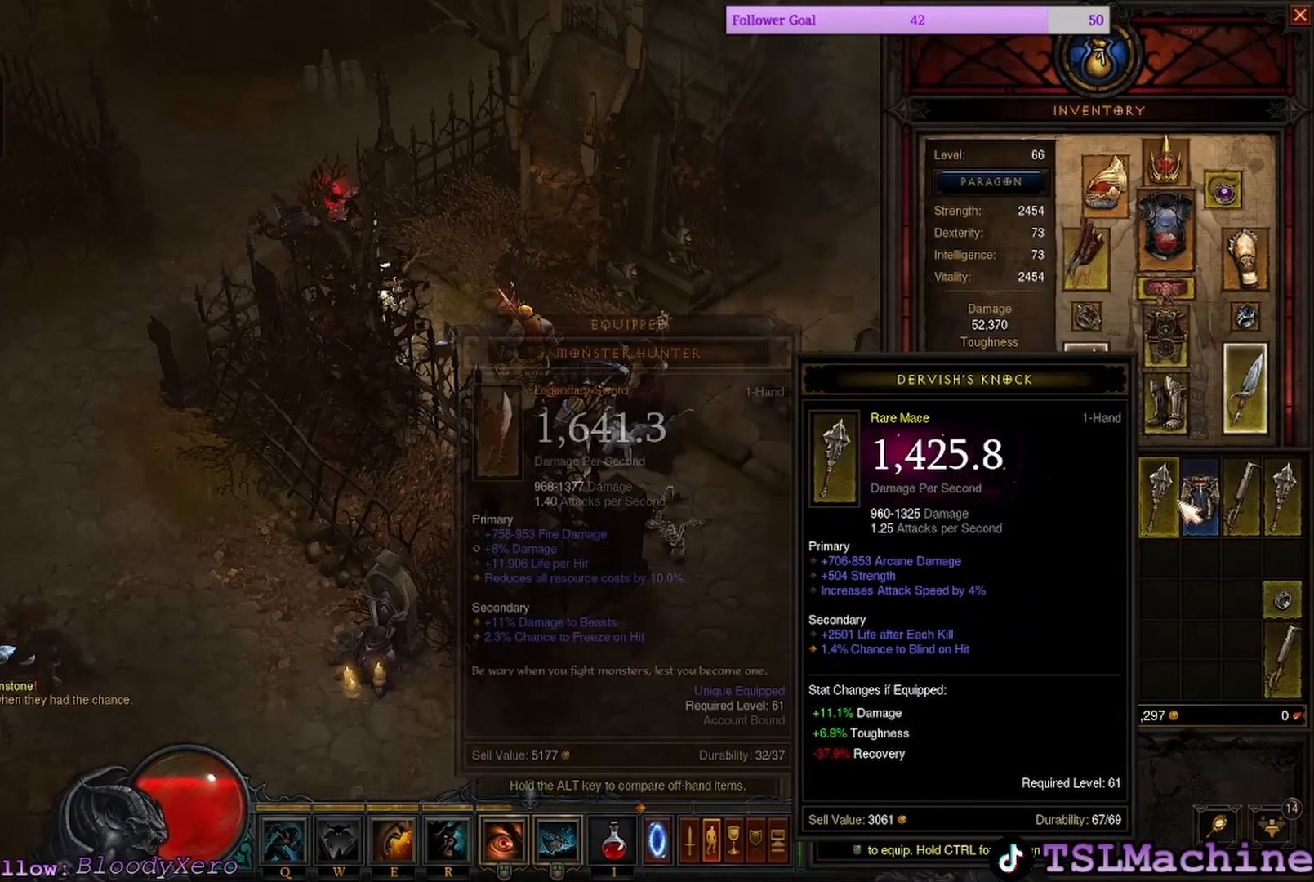
{"keys": [], "mouse": [], "events": []}
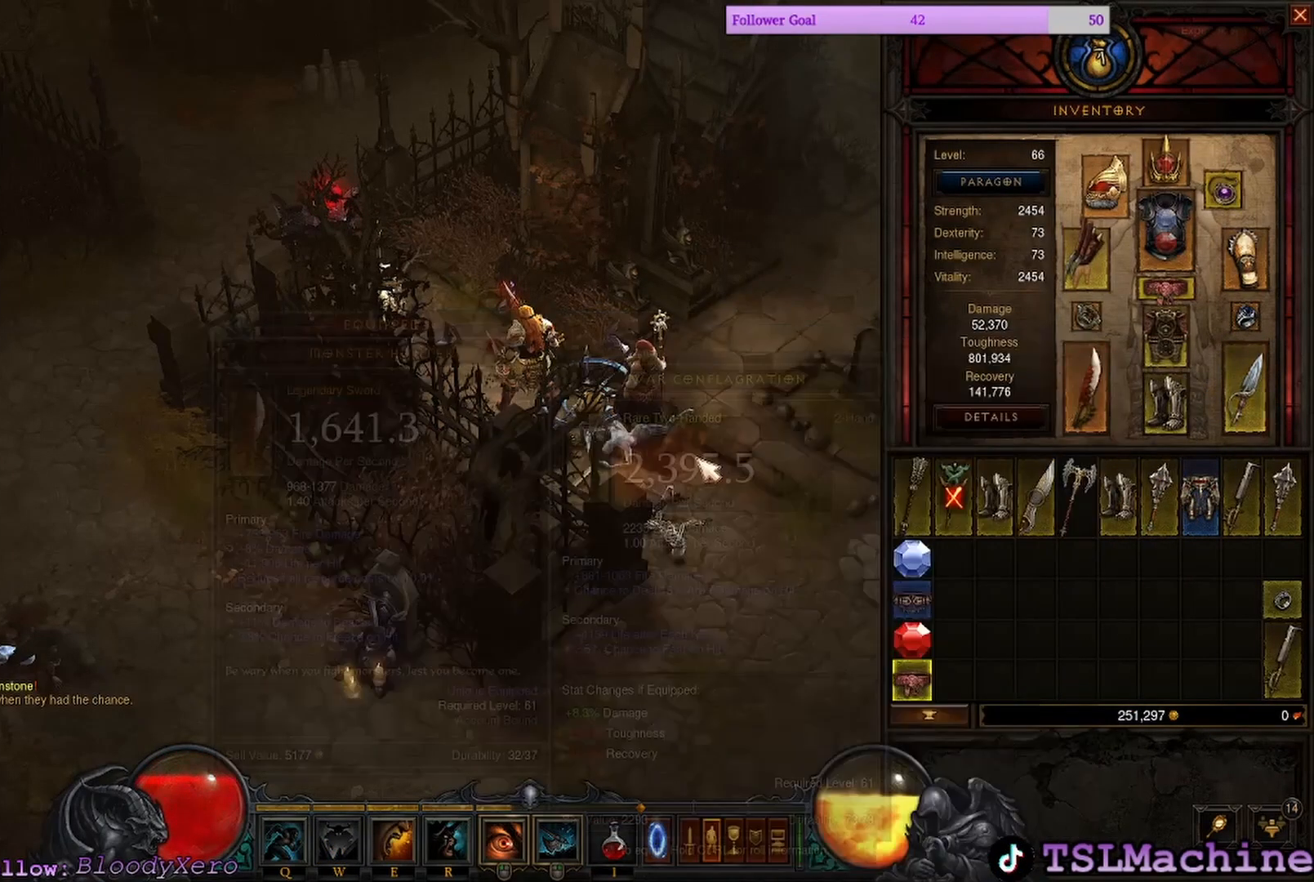
{"keys": ["shift"], "mouse": ["left"], "events": [[217, "shift", "down"], [283, "mouse_left", "down"]]}
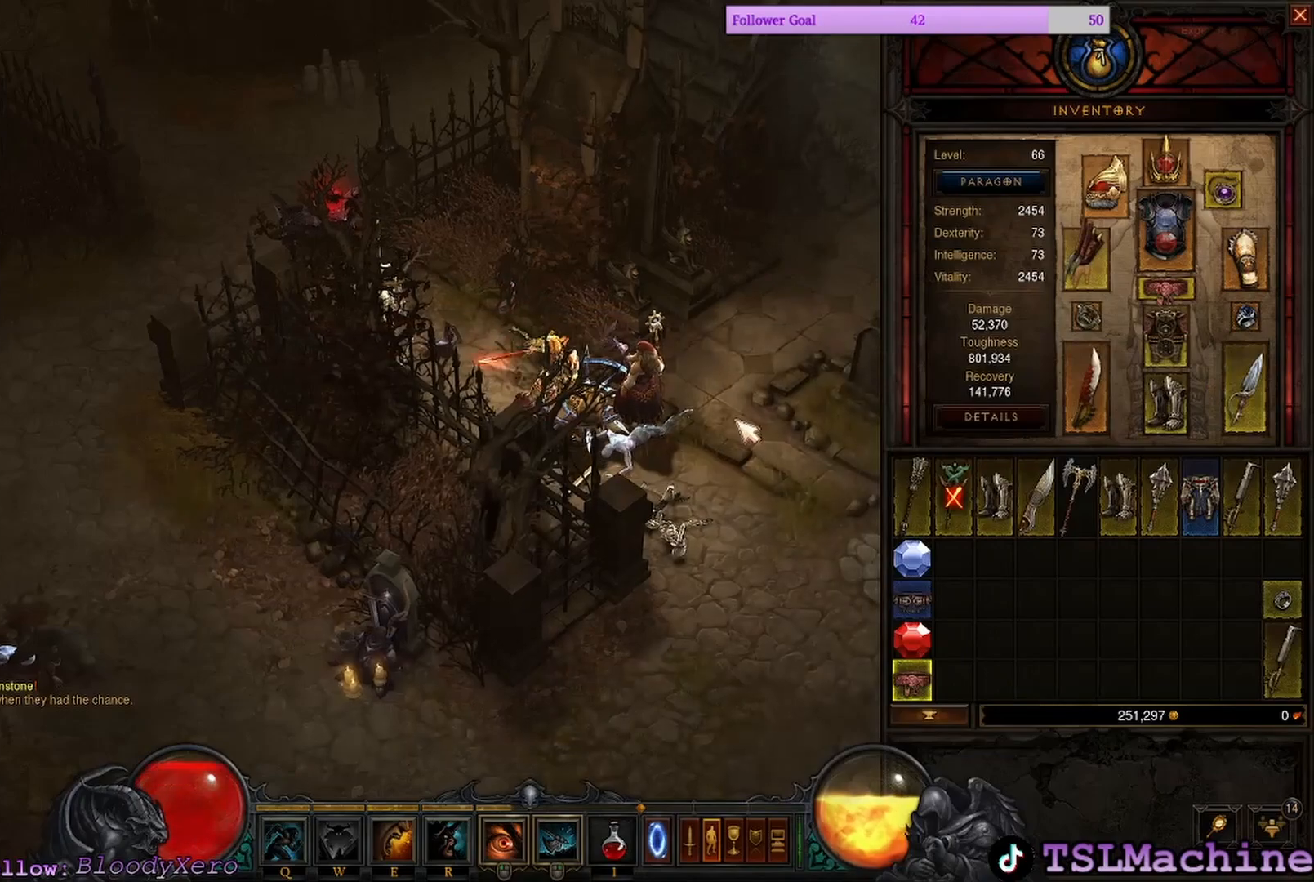
{"keys": ["shift"], "mouse": ["left"], "events": []}
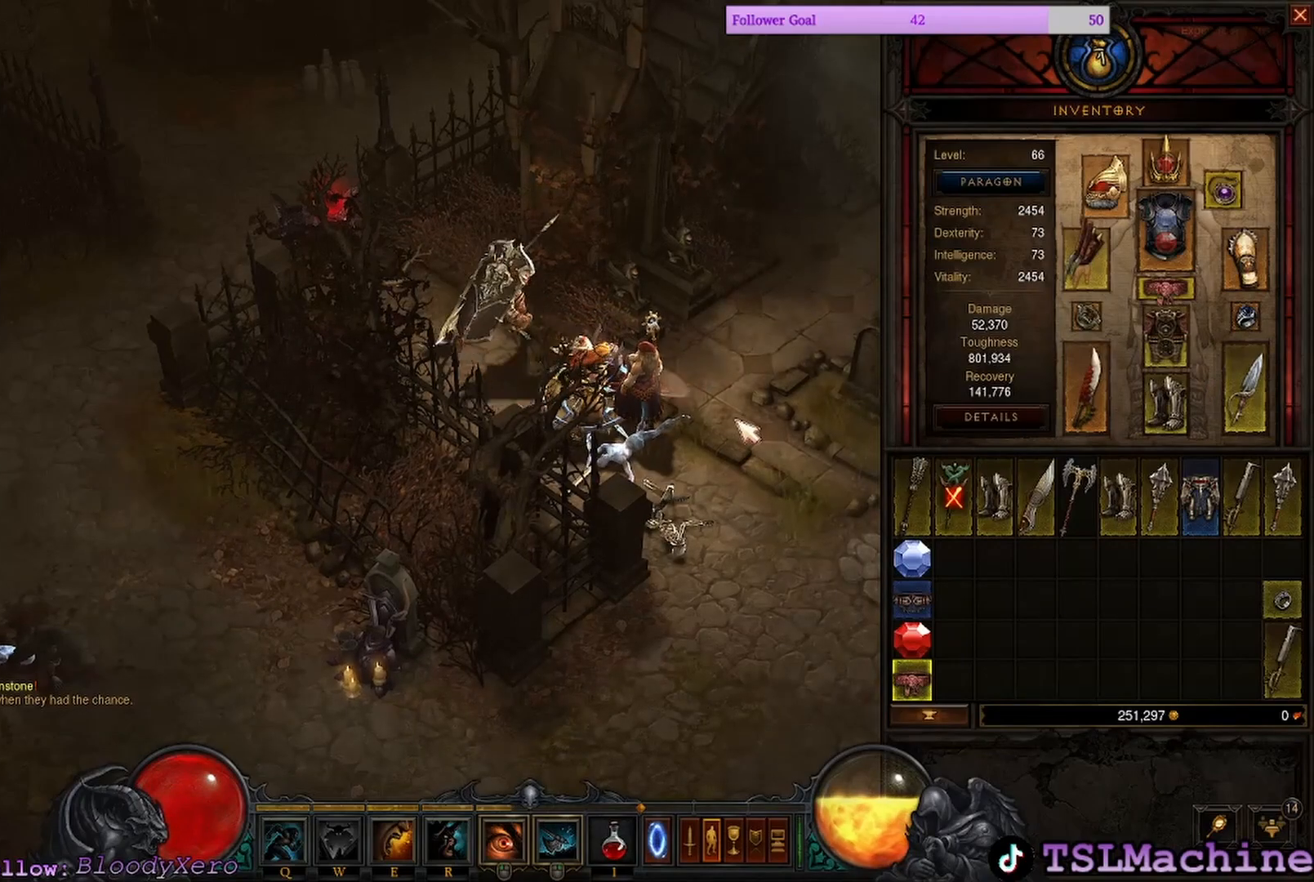
{"keys": ["shift"], "mouse": ["left"], "events": []}
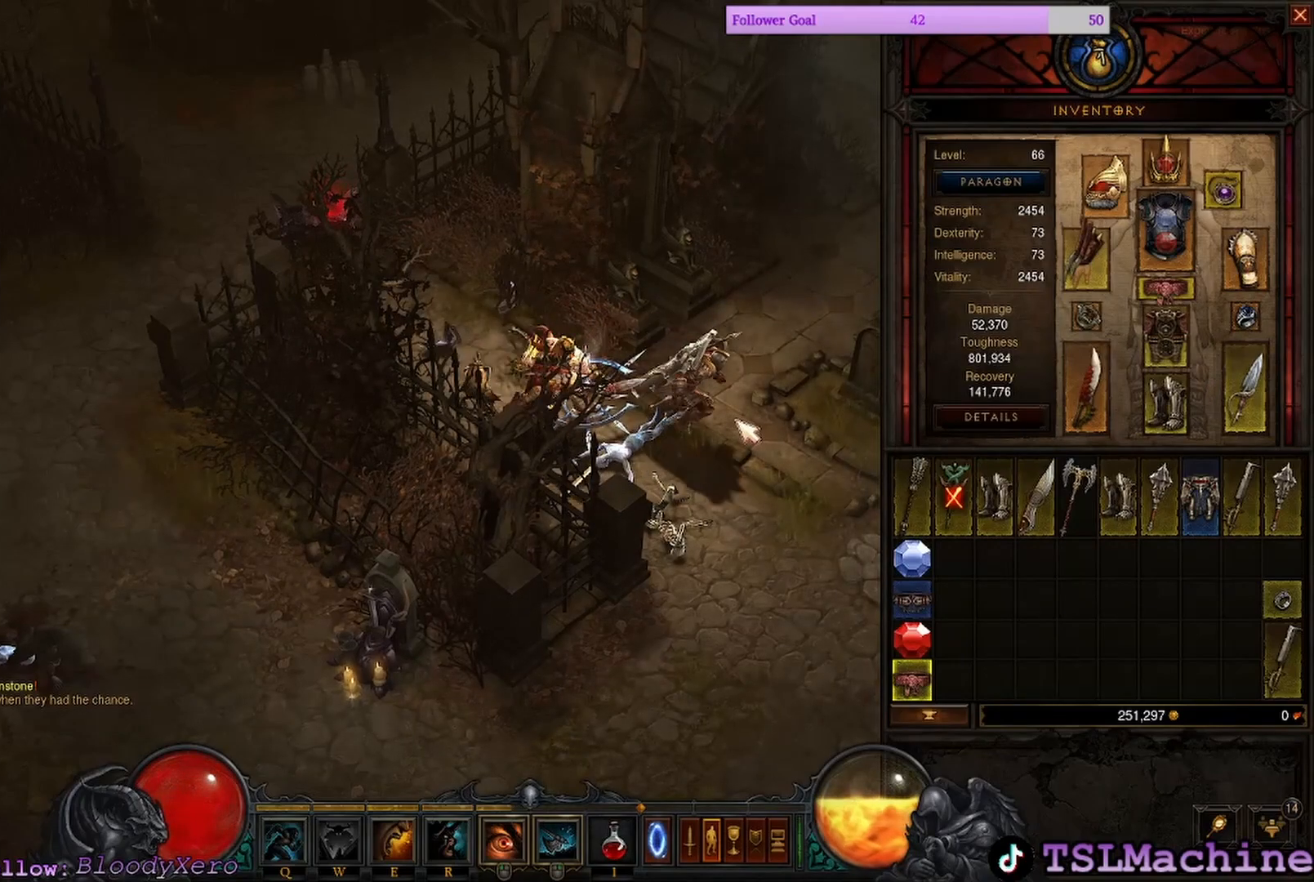
{"keys": ["shift"], "mouse": ["left"], "events": []}
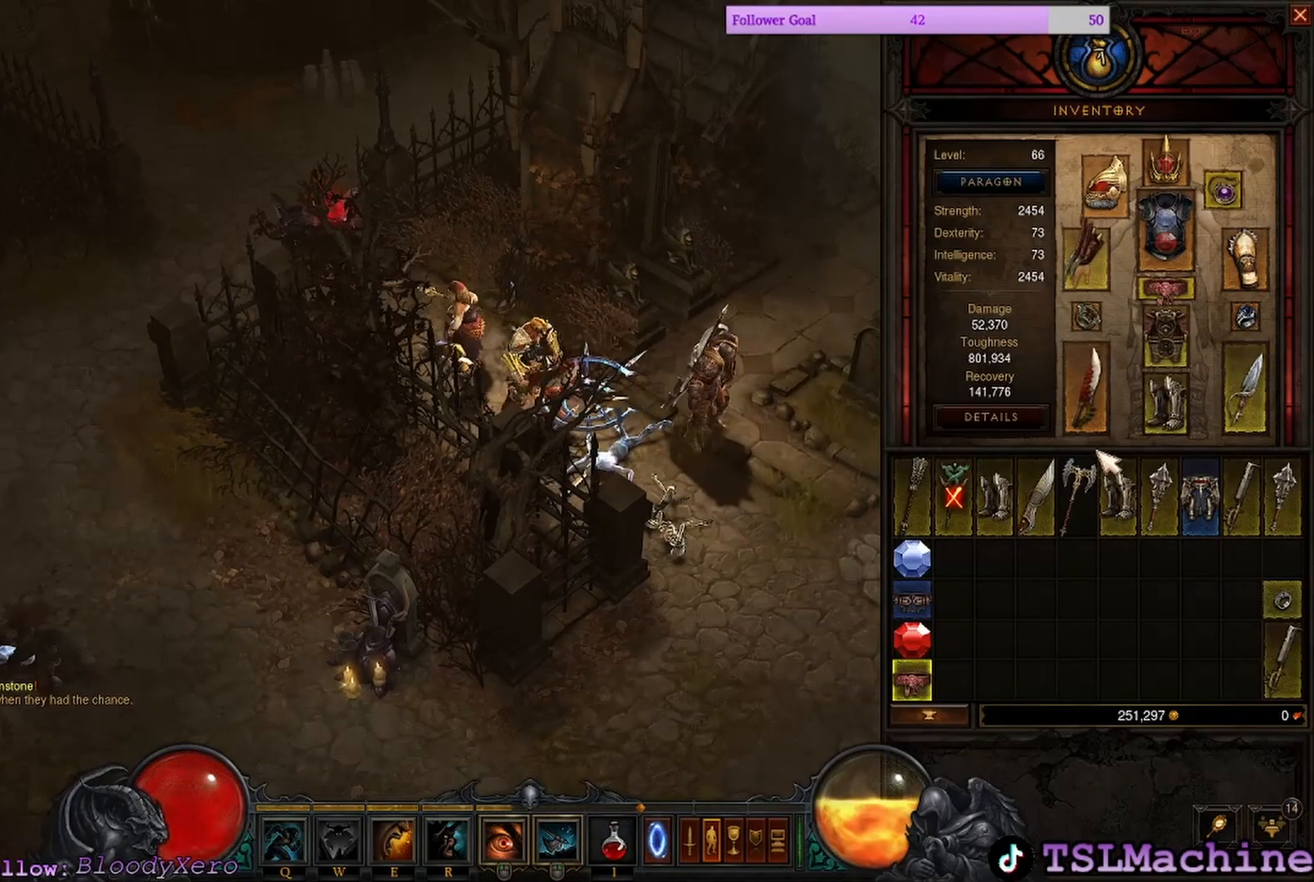
{"keys": [], "mouse": ["left"], "events": [[50, "mouse_left", "up"], [200, "shift", "up"], [467, "mouse_left", "down"]]}
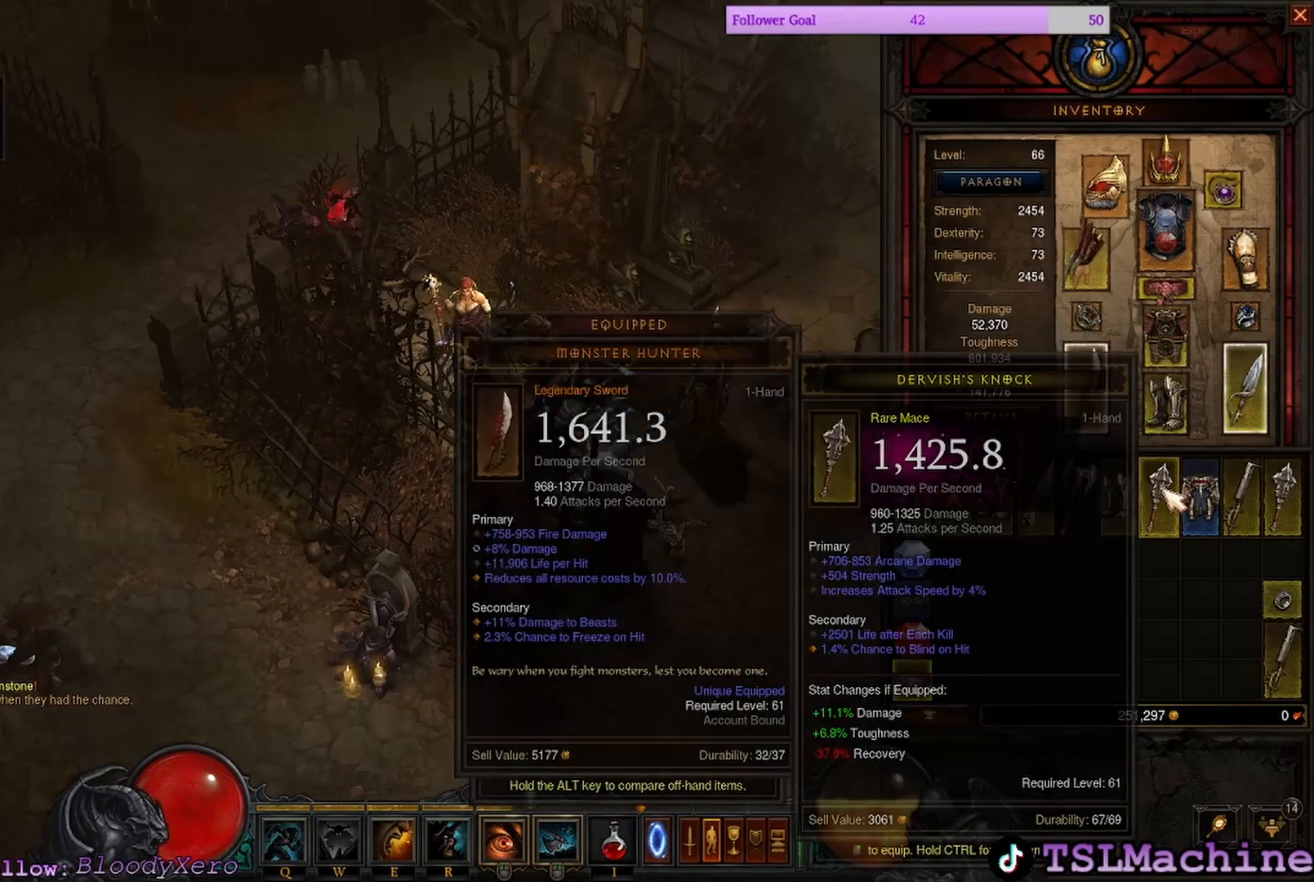
{"keys": [], "mouse": [], "events": [[267, "mouse_left", "up"]]}
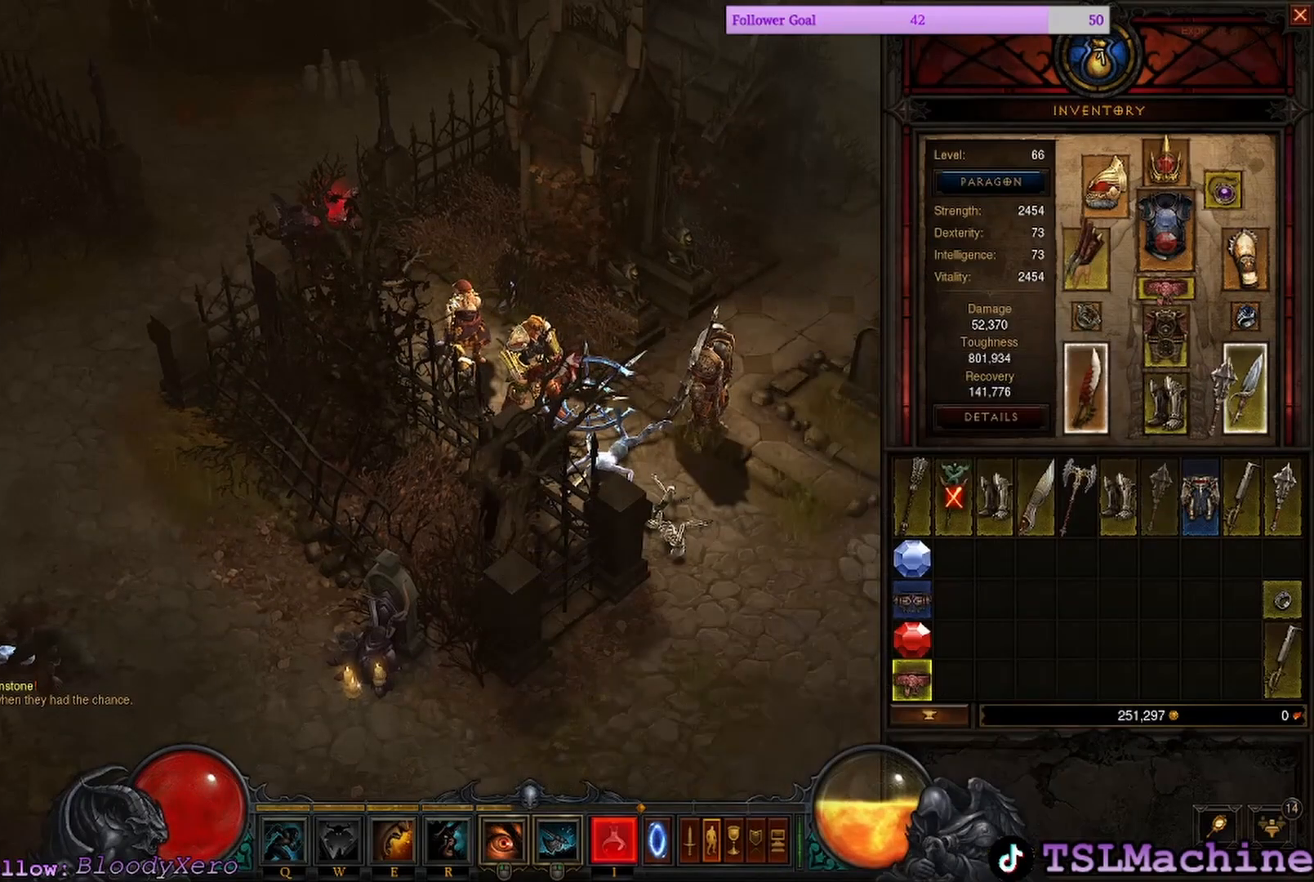
{"keys": [], "mouse": [], "events": [[83, "mouse_left", "down"], [367, "mouse_left", "up"]]}